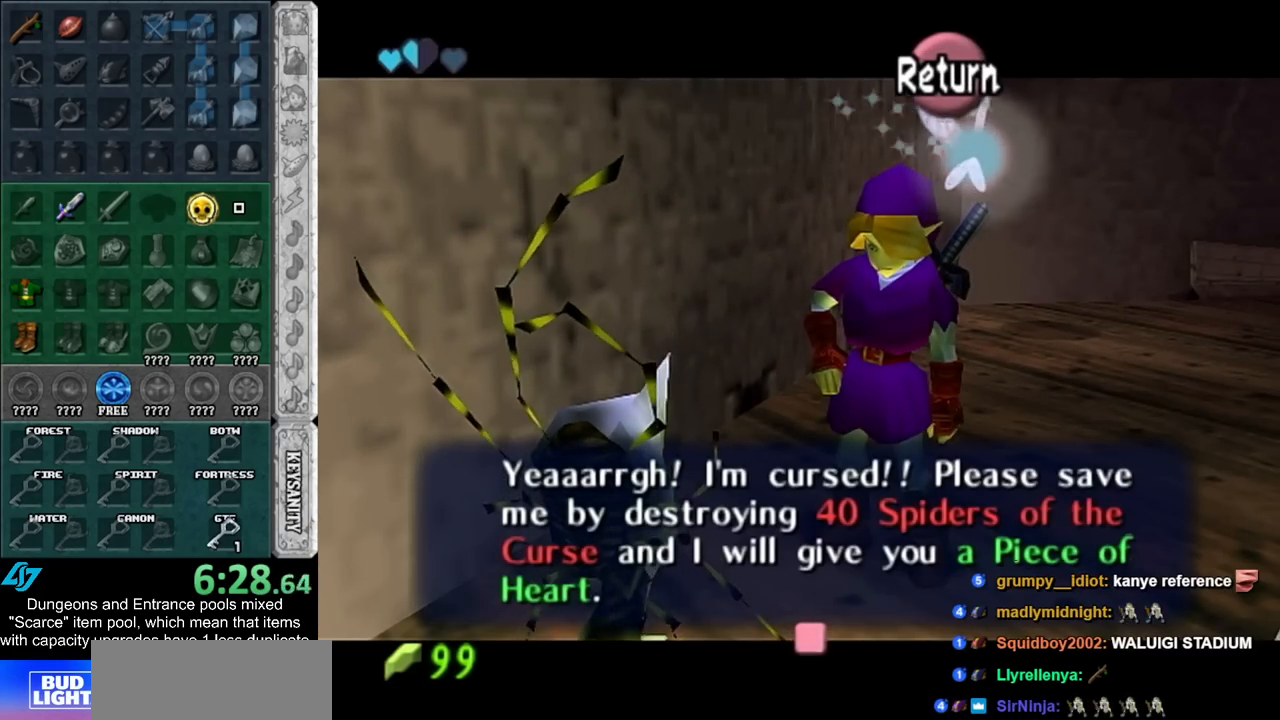
Gameplay with a controller (Nintendo layout); each line is a JSON object with the inputs held at the frame after it. "events" lists button and stick changes between this image and that frame as [ms after this image, input, new state], when the widget could be followed in between. Not read: L2 L3 R3.
{"buttons": [], "left_stick": "up-right", "right_stick": "center", "events": [[117, "A", "down"], [250, "A", "up"]]}
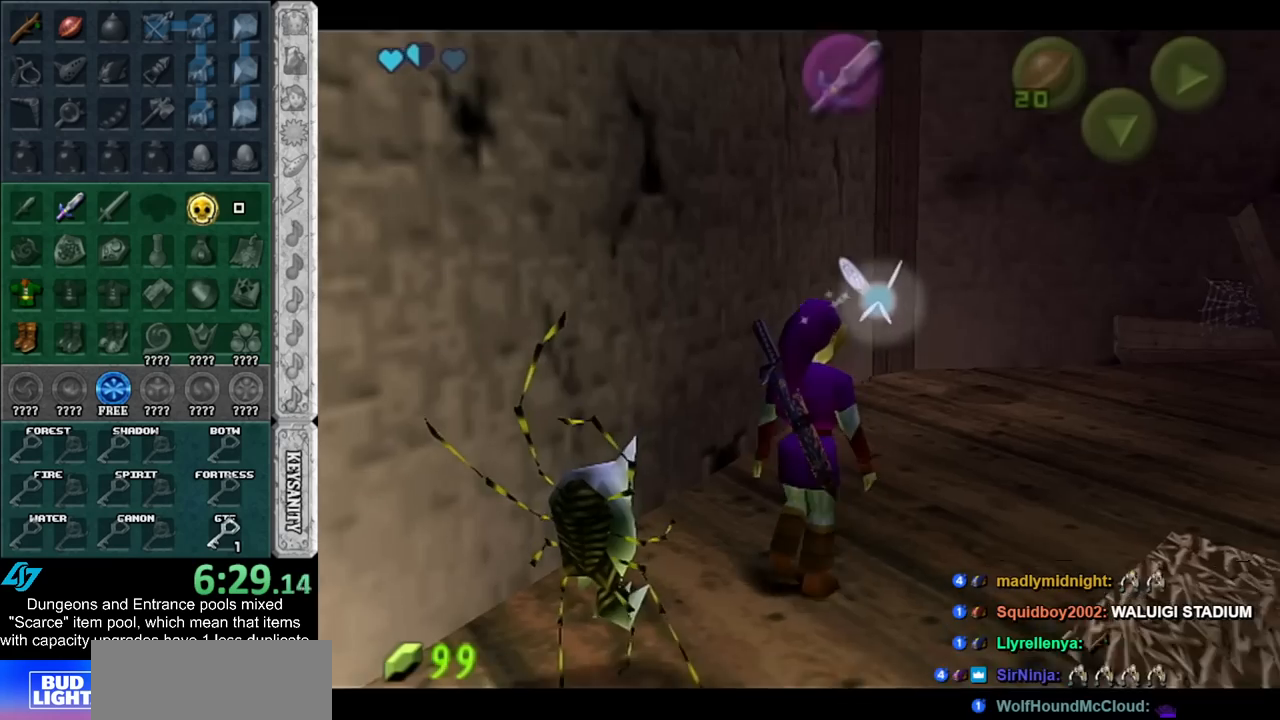
{"buttons": [], "left_stick": "up-right", "right_stick": "center", "events": []}
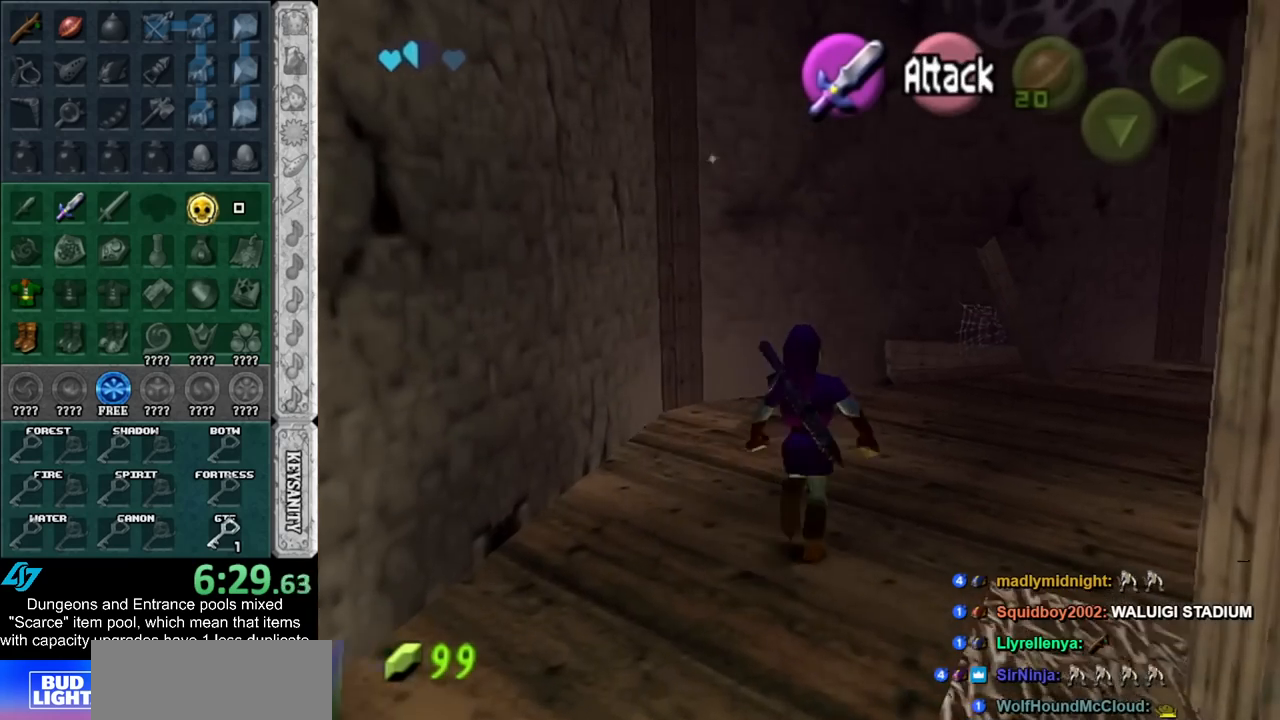
{"buttons": [], "left_stick": "up-right", "right_stick": "center", "events": []}
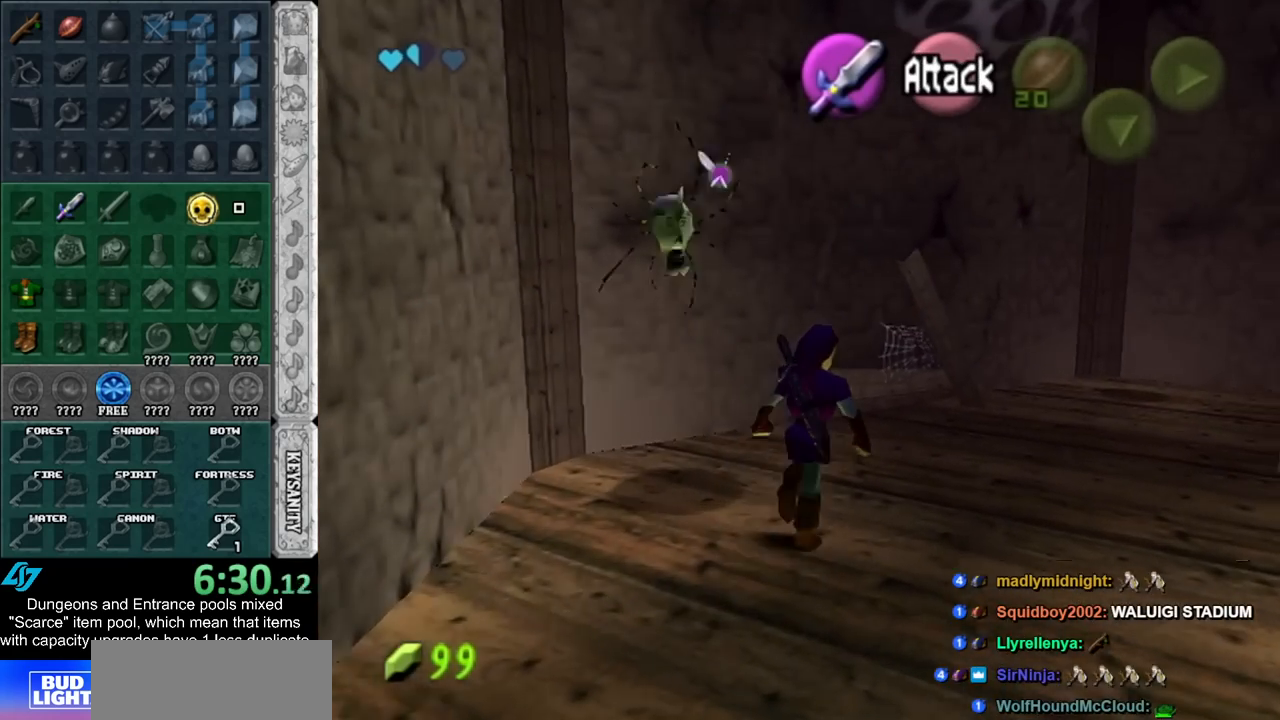
{"buttons": [], "left_stick": "down-left", "right_stick": "center", "events": [[50, "left_stick", "up"], [283, "left_stick", "center"], [500, "left_stick", "down-left"]]}
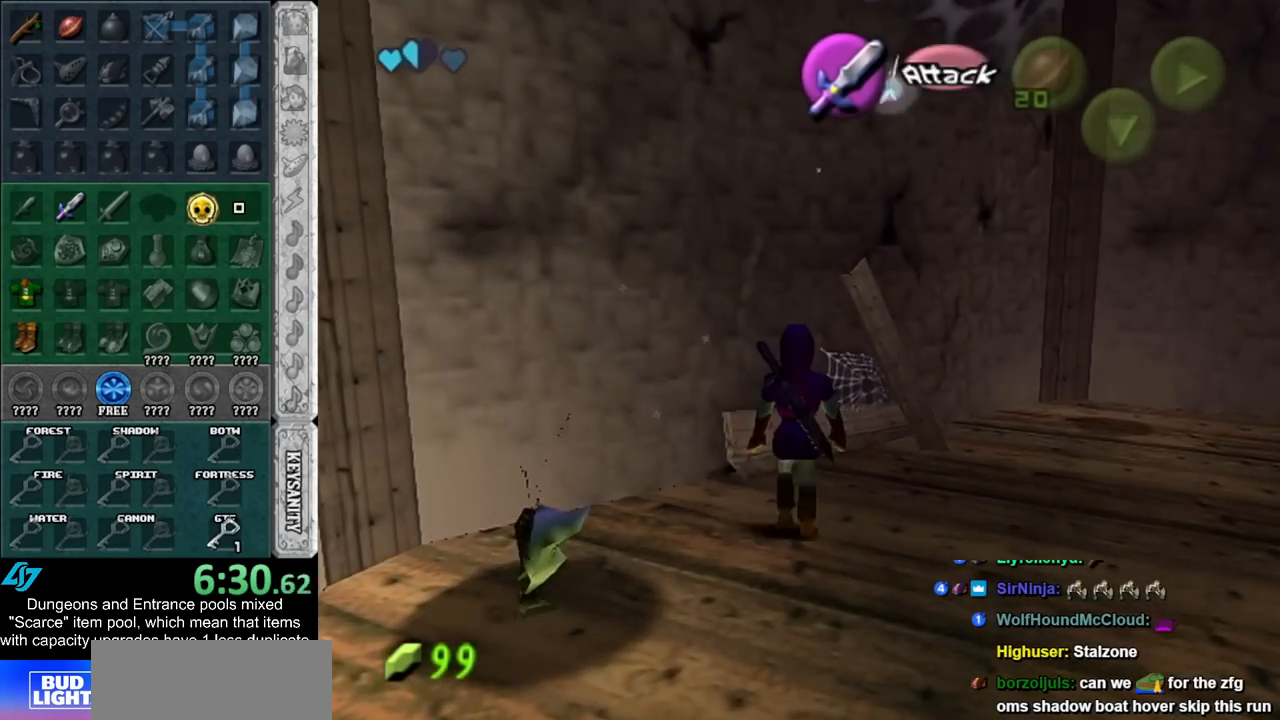
{"buttons": [], "left_stick": "center", "right_stick": "center", "events": [[67, "left_stick", "center"], [233, "A", "down"], [333, "A", "up"], [400, "A", "down"], [467, "A", "up"]]}
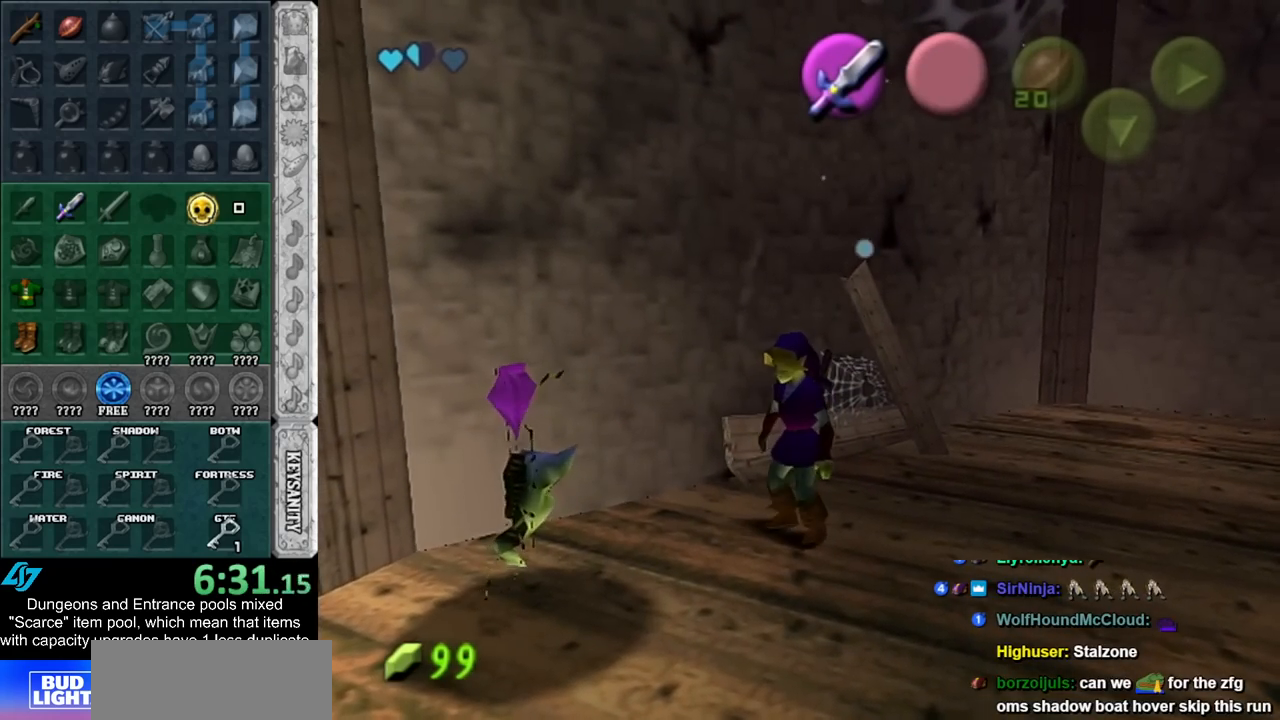
{"buttons": [], "left_stick": "center", "right_stick": "center", "events": [[83, "A", "down"], [150, "A", "up"], [250, "A", "down"], [317, "A", "up"], [400, "A", "down"], [467, "A", "up"]]}
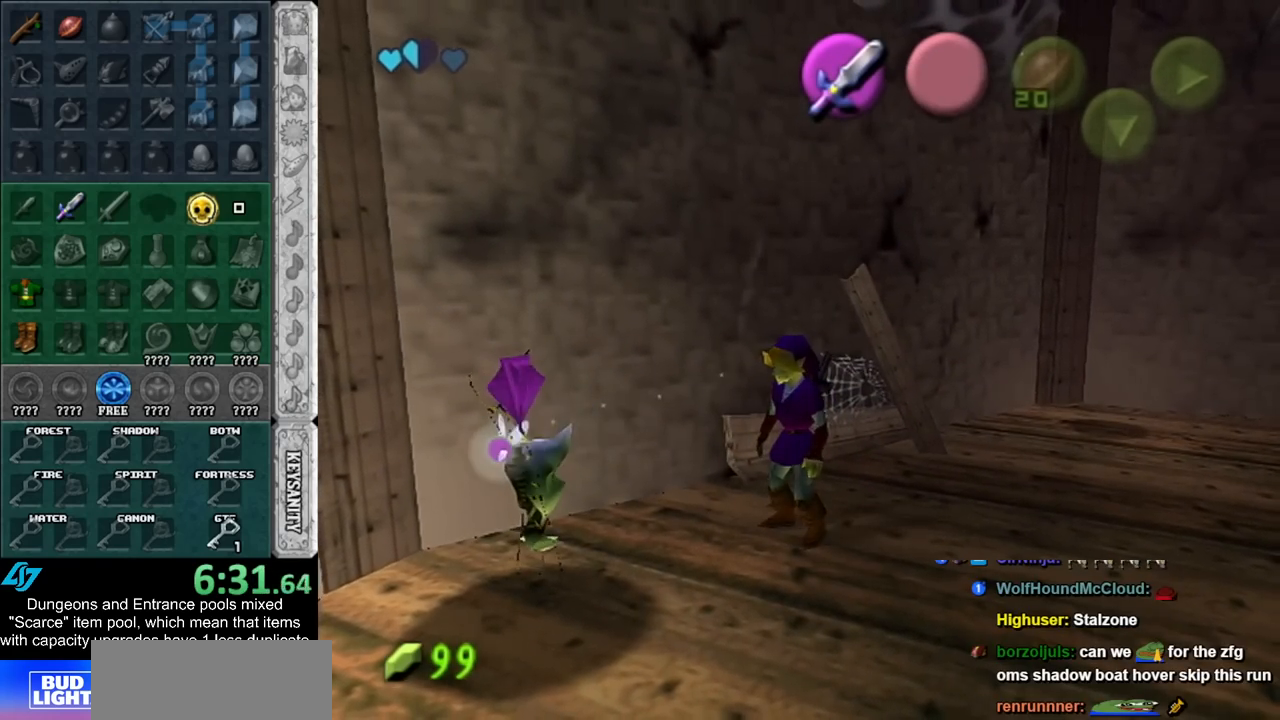
{"buttons": [], "left_stick": "center", "right_stick": "center", "events": [[50, "A", "down"], [117, "A", "up"], [217, "A", "down"], [283, "A", "up"], [367, "A", "down"], [467, "A", "up"]]}
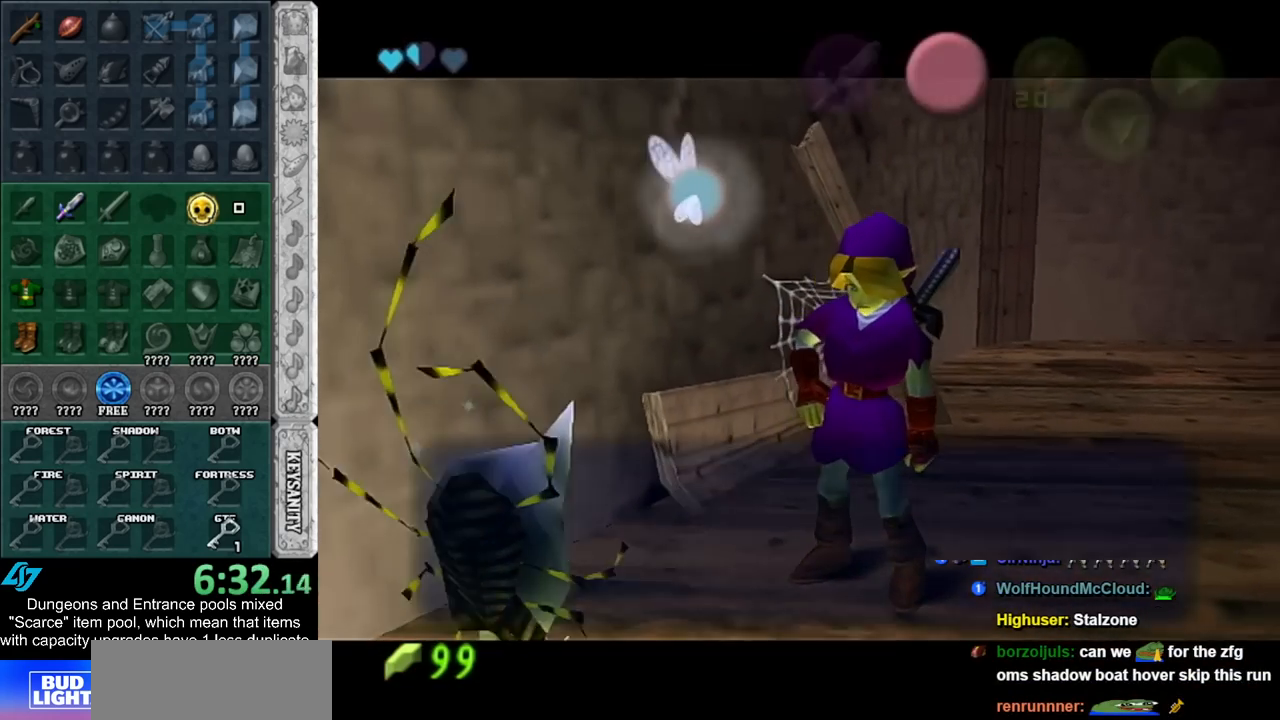
{"buttons": [], "left_stick": "up", "right_stick": "center", "events": [[50, "left_stick", "up"]]}
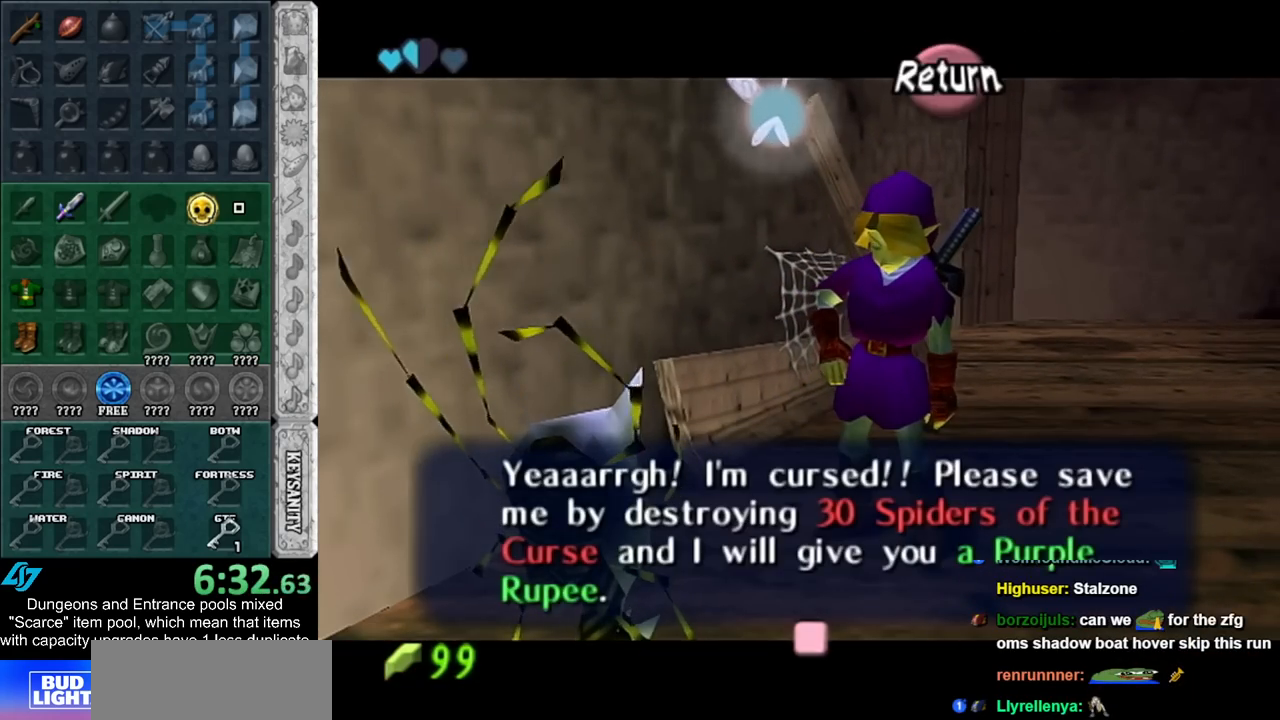
{"buttons": ["A"], "left_stick": "up-right", "right_stick": "center", "events": [[250, "left_stick", "up-right"], [467, "A", "down"]]}
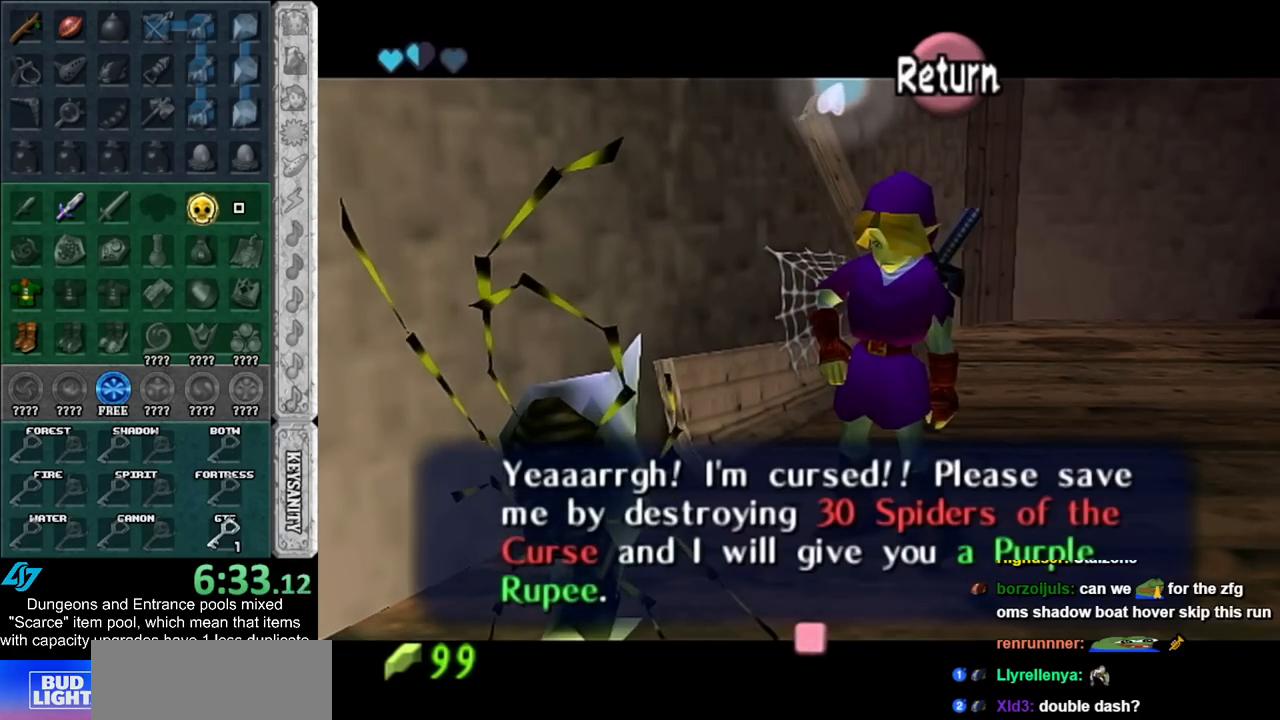
{"buttons": [], "left_stick": "up-right", "right_stick": "center", "events": [[83, "A", "up"]]}
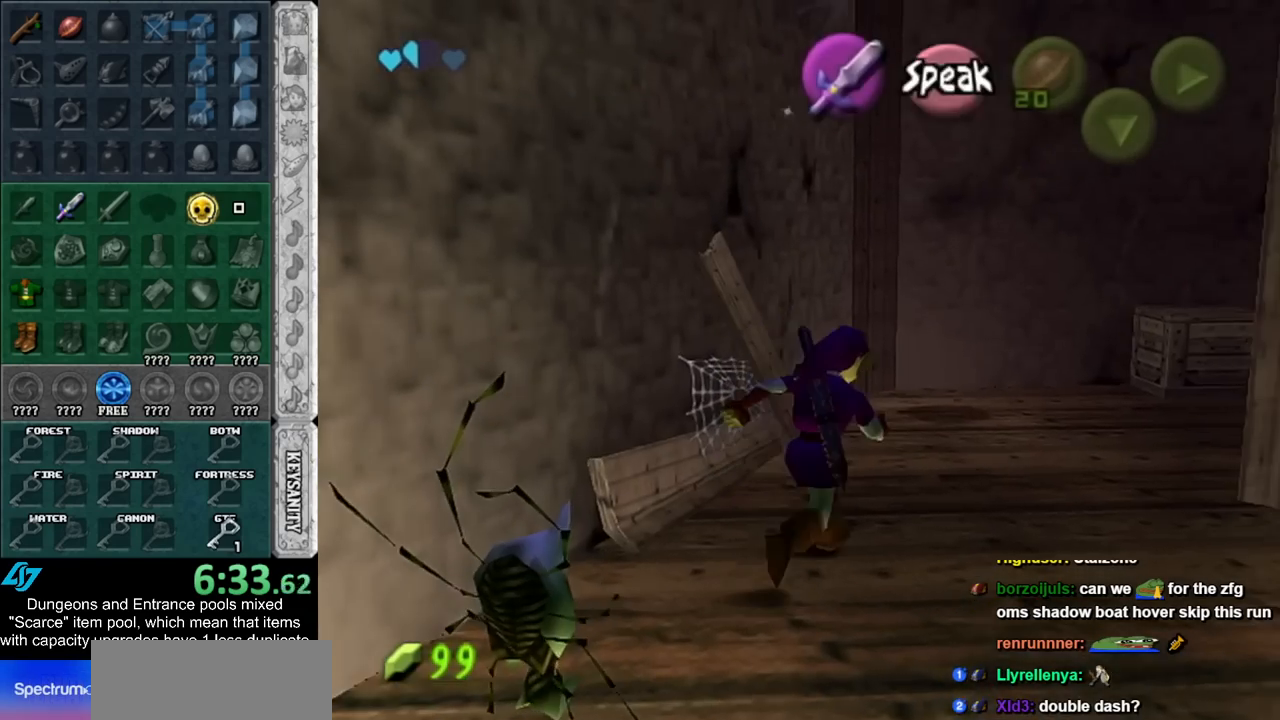
{"buttons": [], "left_stick": "up-right", "right_stick": "center", "events": [[67, "A", "down"], [250, "A", "up"]]}
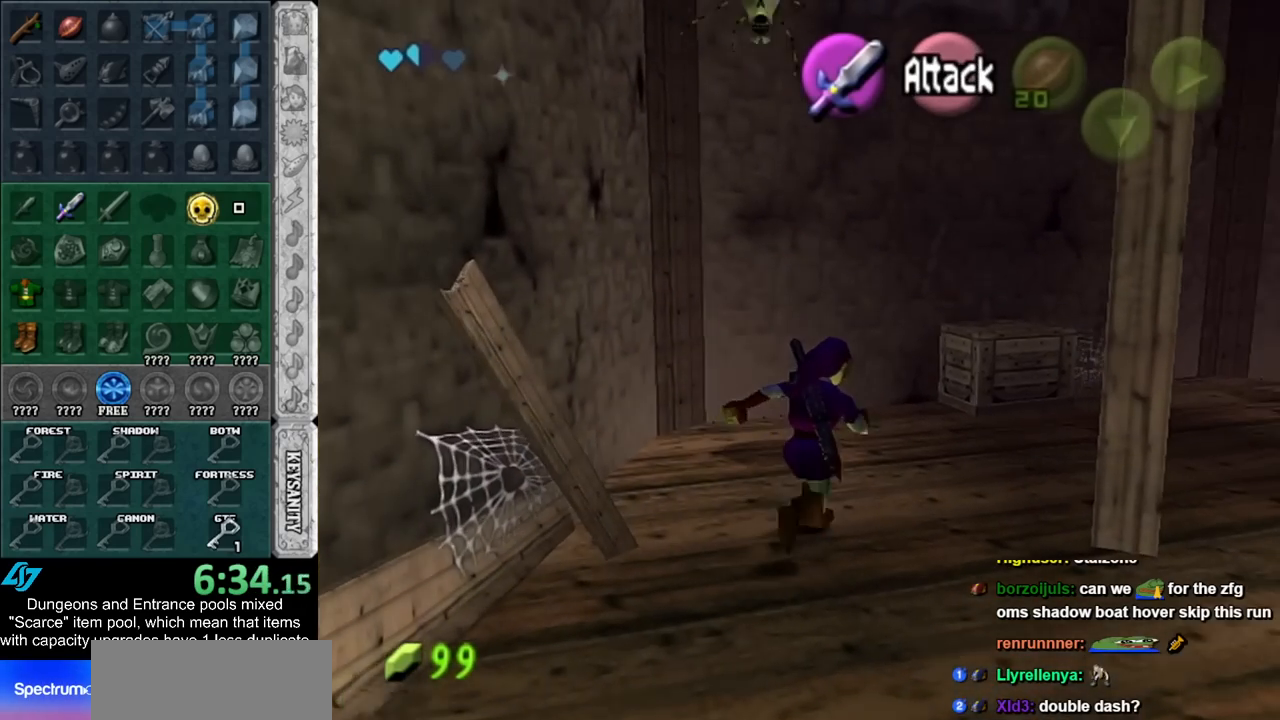
{"buttons": [], "left_stick": "up", "right_stick": "center", "events": [[367, "left_stick", "up"]]}
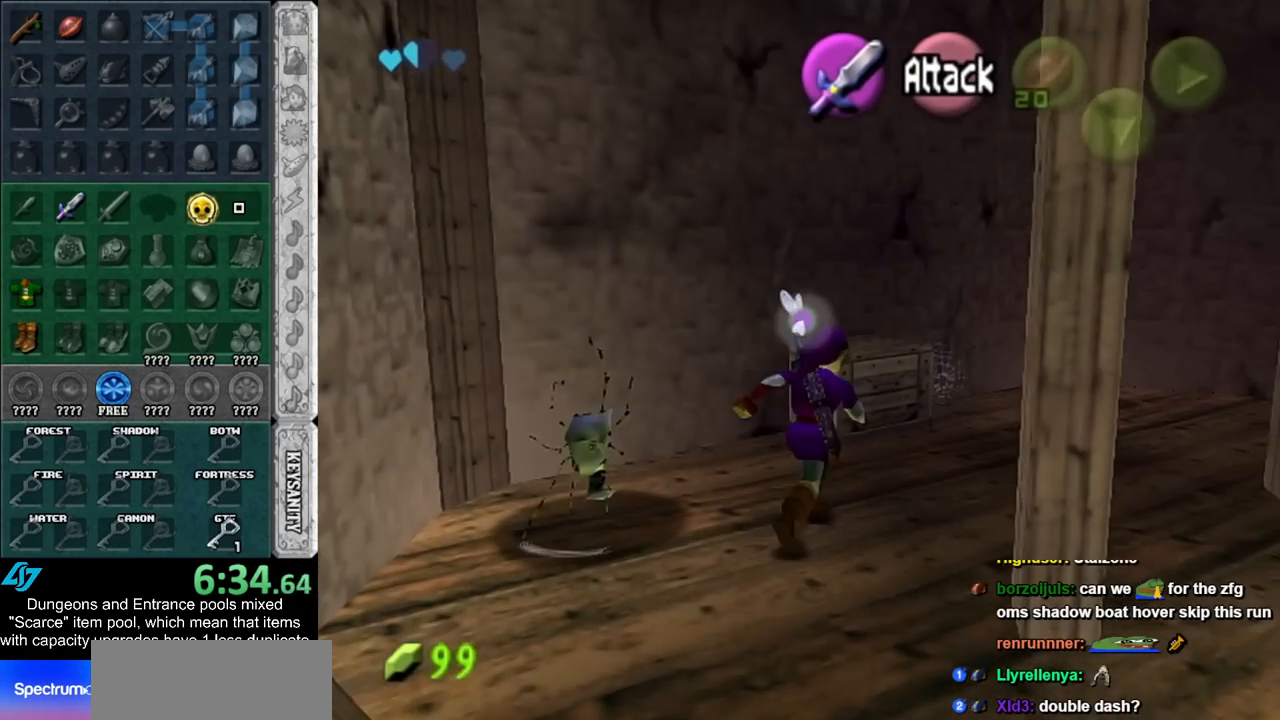
{"buttons": [], "left_stick": "center", "right_stick": "center", "events": [[67, "left_stick", "center"], [283, "left_stick", "down-left"], [433, "left_stick", "center"]]}
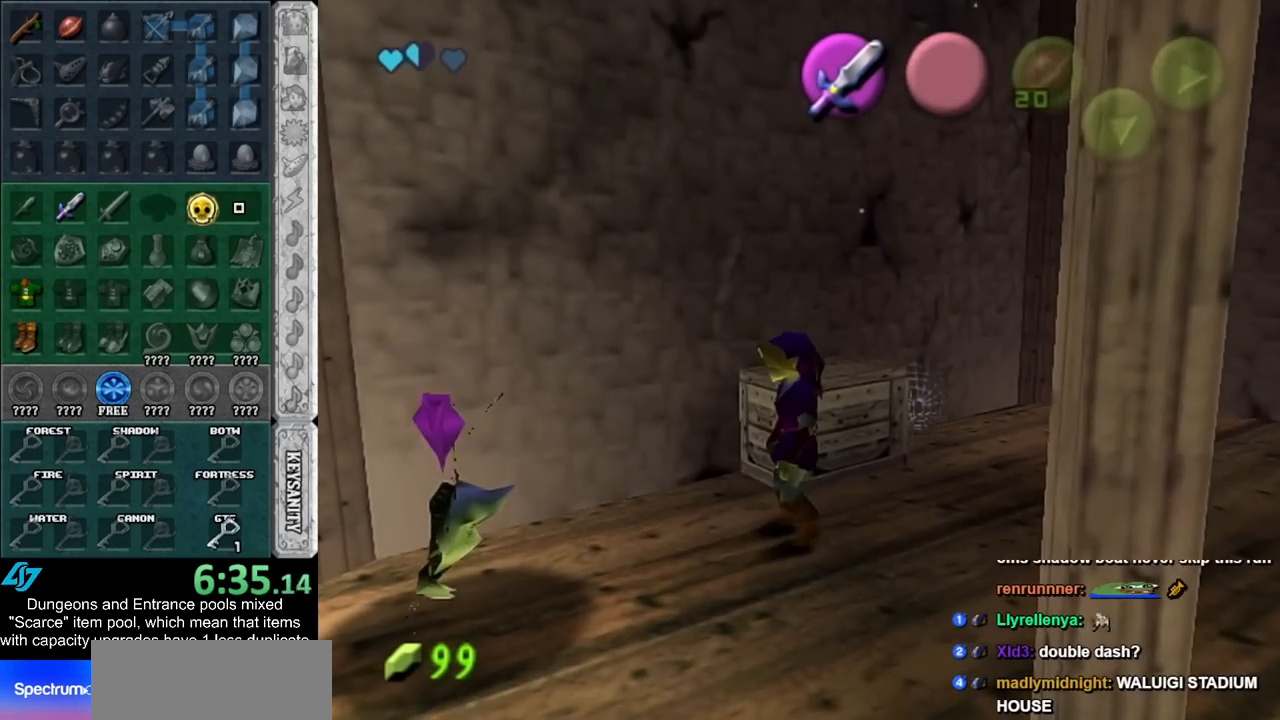
{"buttons": ["A"], "left_stick": "center", "right_stick": "center", "events": [[117, "A", "down"], [217, "A", "up"], [283, "A", "down"], [367, "A", "up"], [467, "A", "down"]]}
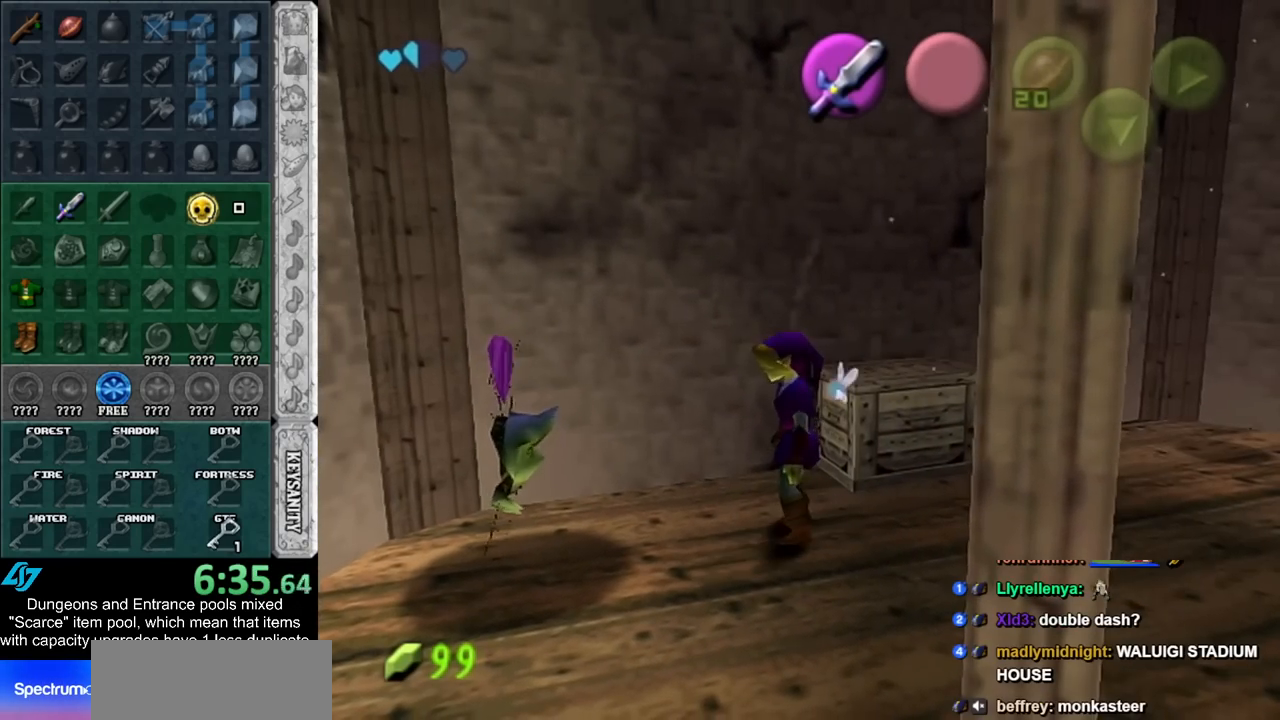
{"buttons": ["A"], "left_stick": "center", "right_stick": "center", "events": [[33, "A", "up"], [117, "A", "down"], [217, "A", "up"], [283, "A", "down"], [333, "A", "up"], [433, "A", "down"]]}
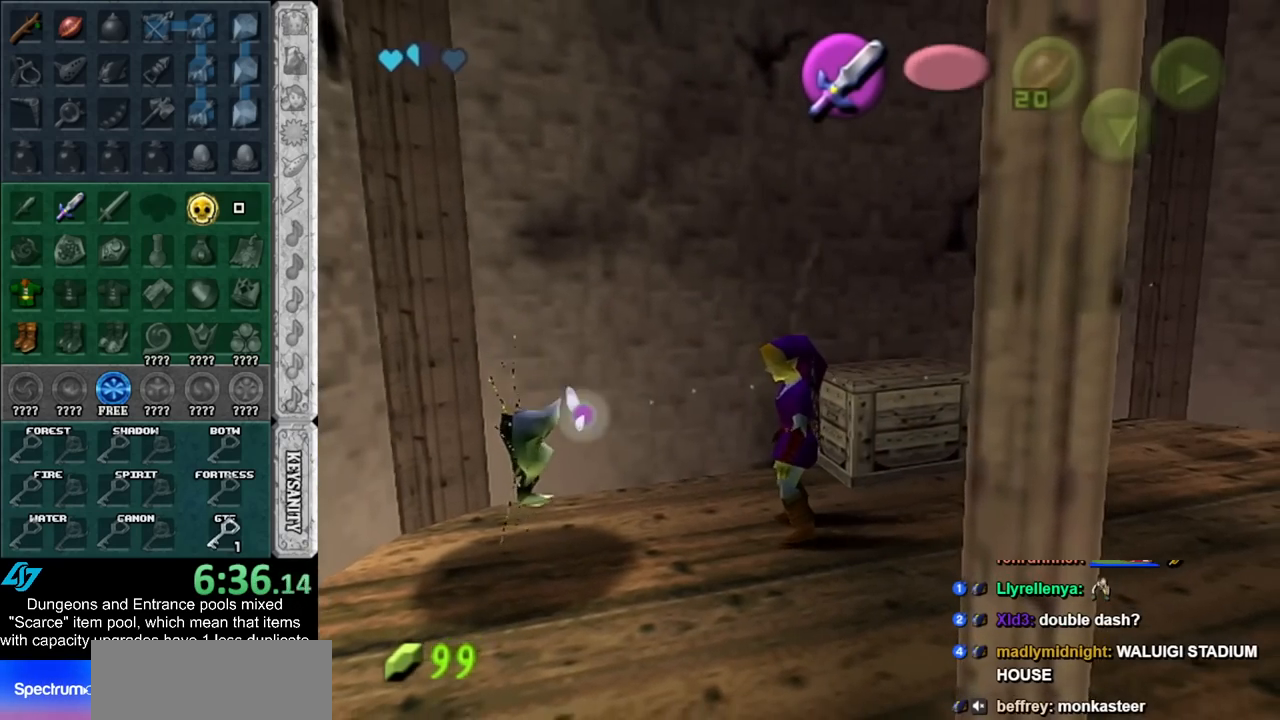
{"buttons": [], "left_stick": "up", "right_stick": "center", "events": [[33, "A", "up"], [83, "A", "down"], [183, "A", "up"], [283, "A", "down"], [333, "A", "up"], [433, "left_stick", "up"]]}
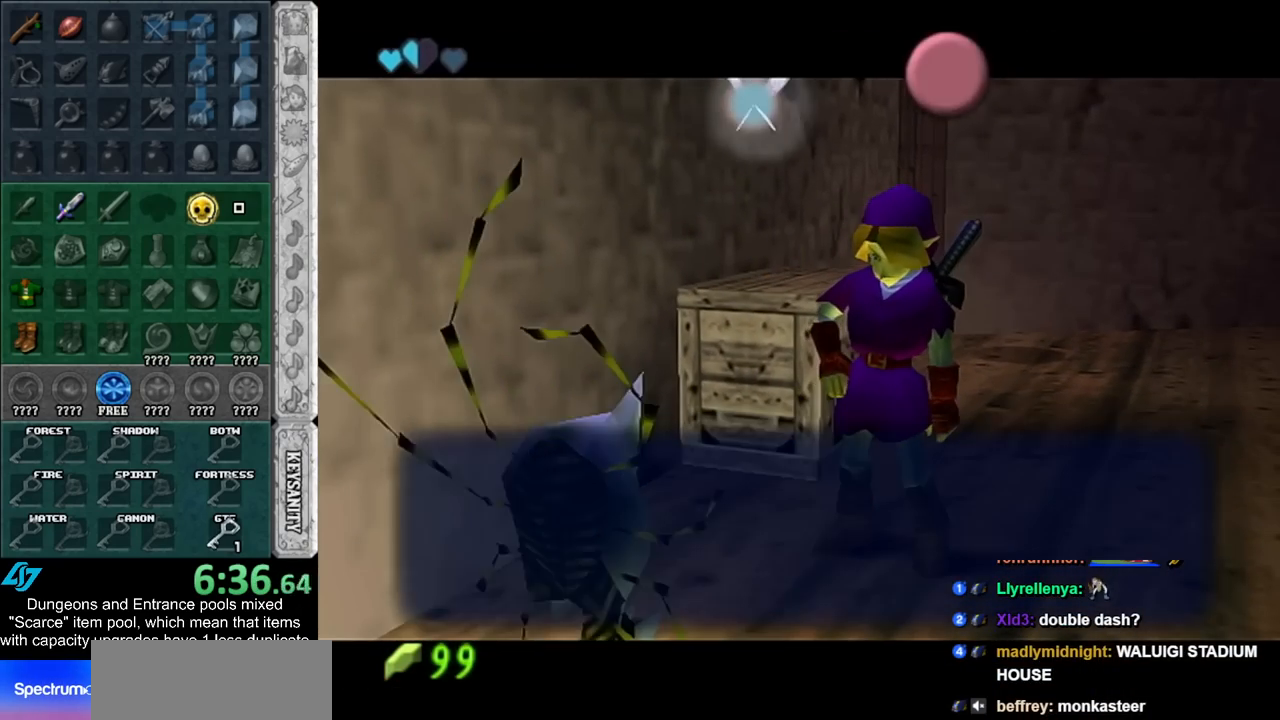
{"buttons": [], "left_stick": "up-right", "right_stick": "center", "events": [[400, "left_stick", "up-right"]]}
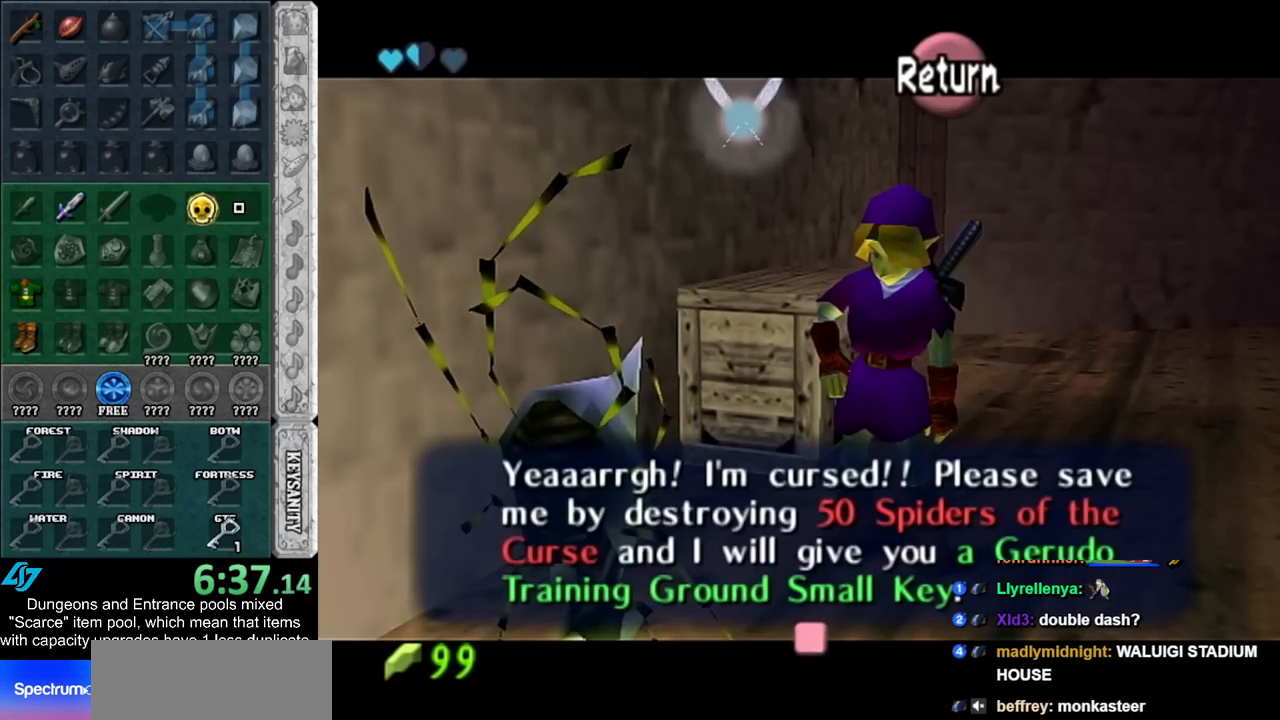
{"buttons": [], "left_stick": "up-right", "right_stick": "center", "events": []}
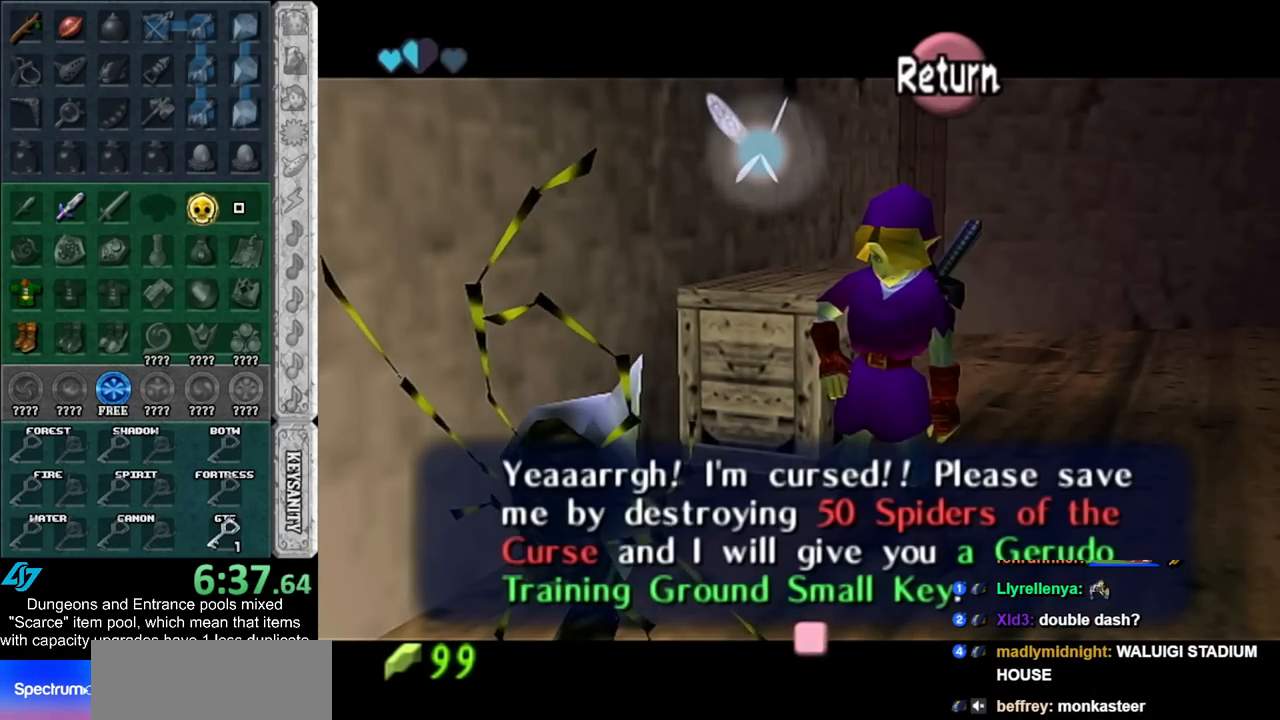
{"buttons": [], "left_stick": "up-right", "right_stick": "center", "events": [[317, "A", "down"], [433, "A", "up"]]}
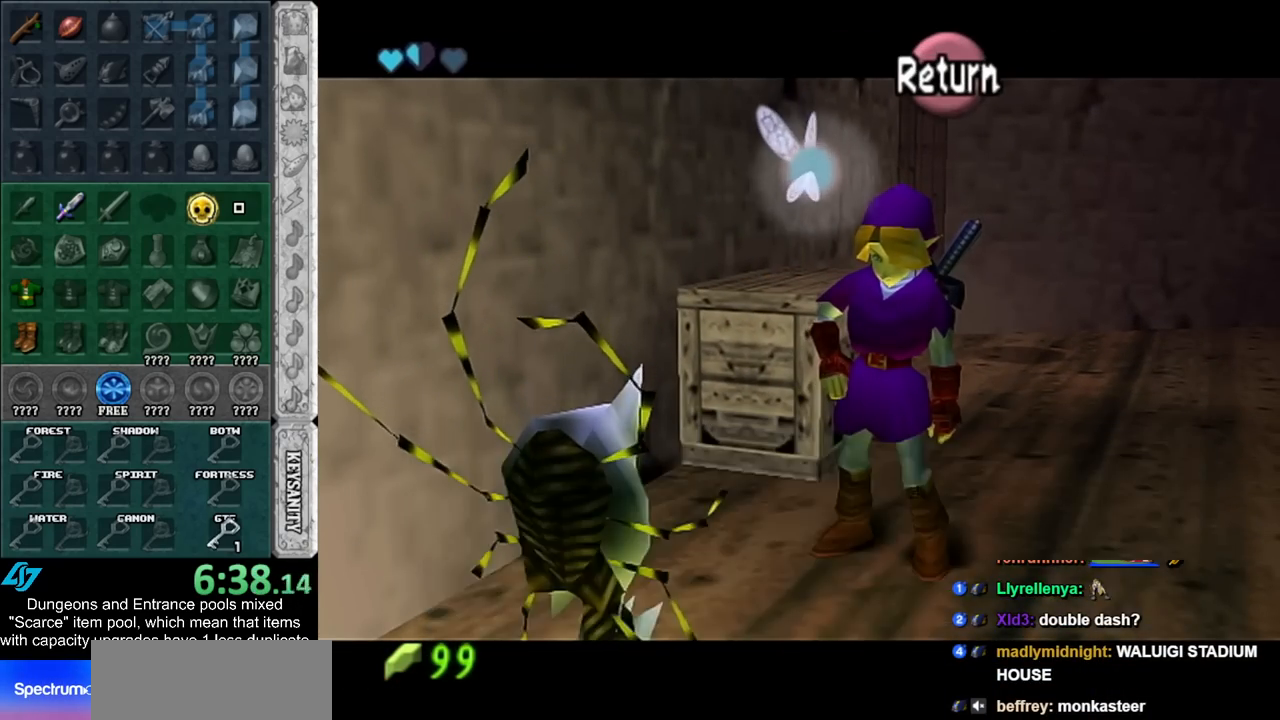
{"buttons": ["A"], "left_stick": "up-right", "right_stick": "center", "events": [[400, "A", "down"]]}
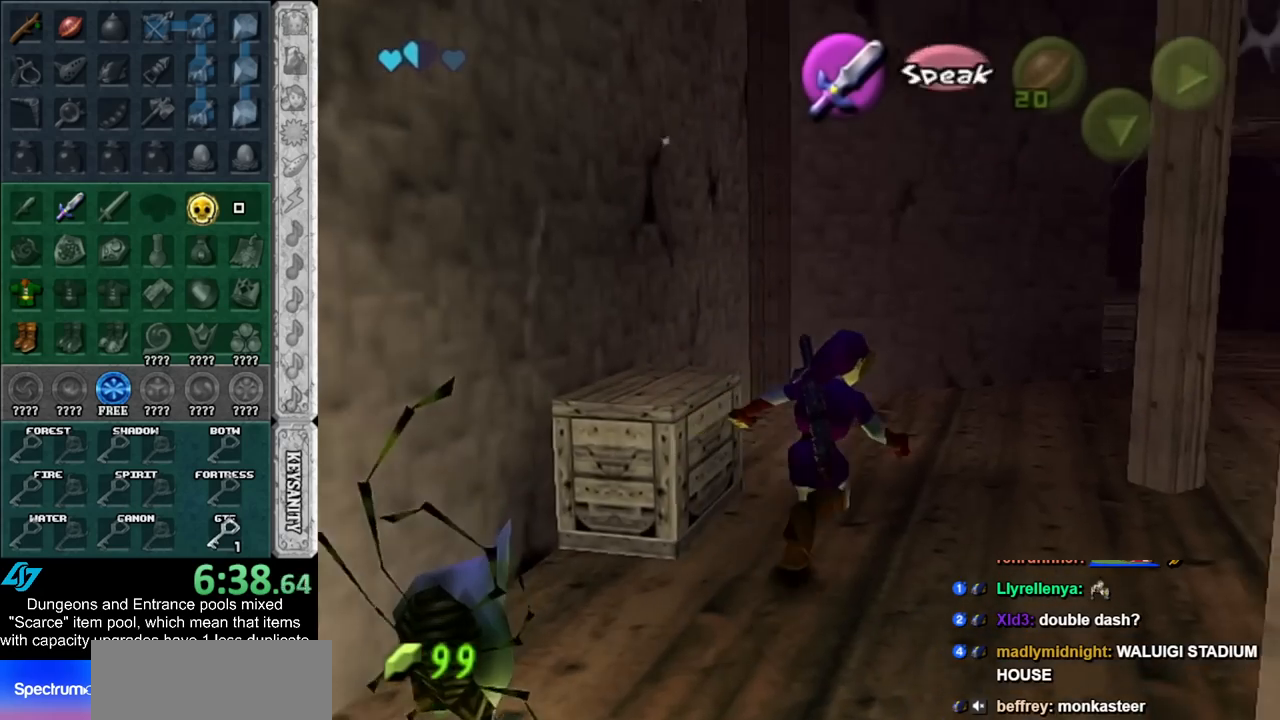
{"buttons": [], "left_stick": "up", "right_stick": "center", "events": [[83, "A", "up"], [117, "left_stick", "up"]]}
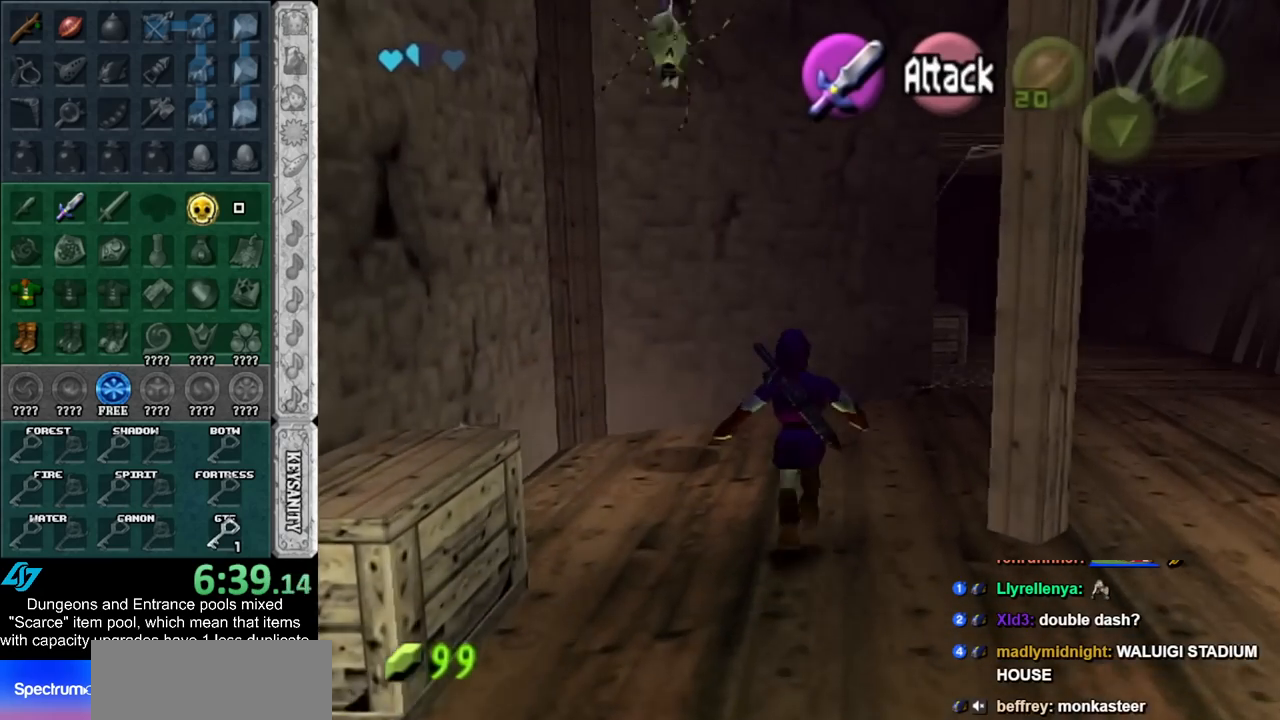
{"buttons": [], "left_stick": "center", "right_stick": "center", "events": [[500, "left_stick", "center"]]}
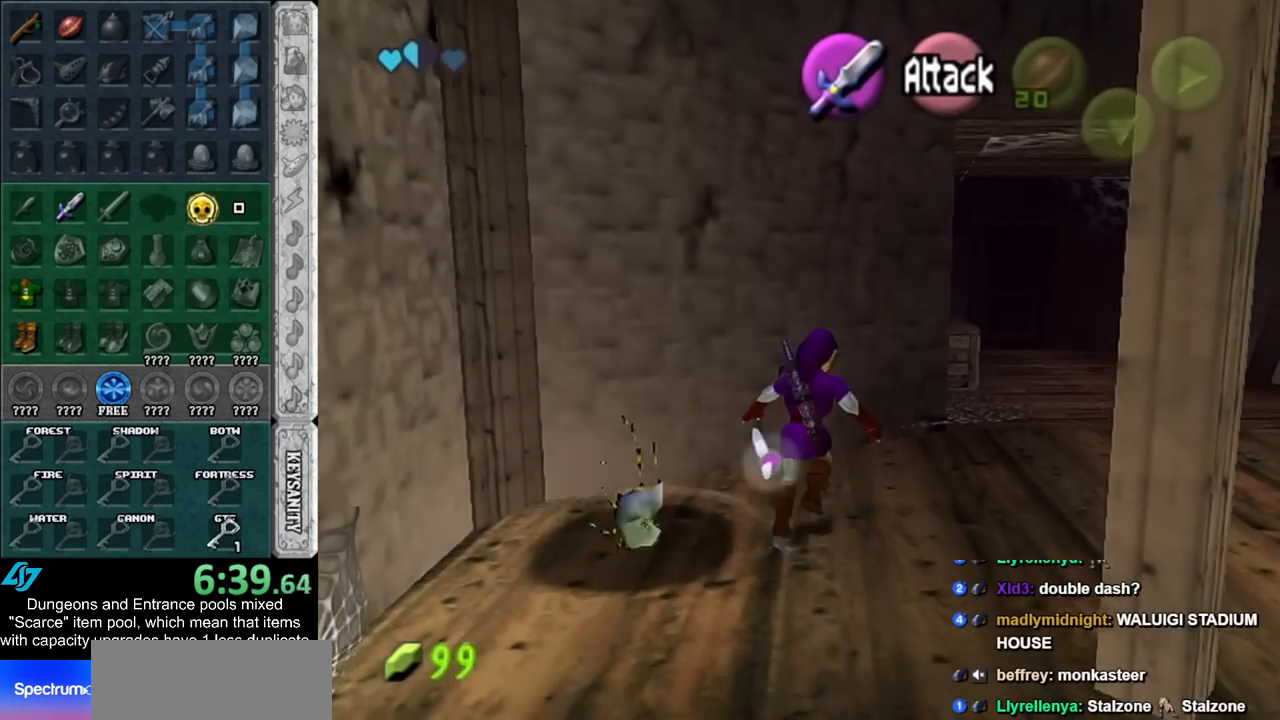
{"buttons": ["A"], "left_stick": "center", "right_stick": "center", "events": [[183, "left_stick", "down-left"], [317, "left_stick", "center"], [467, "A", "down"]]}
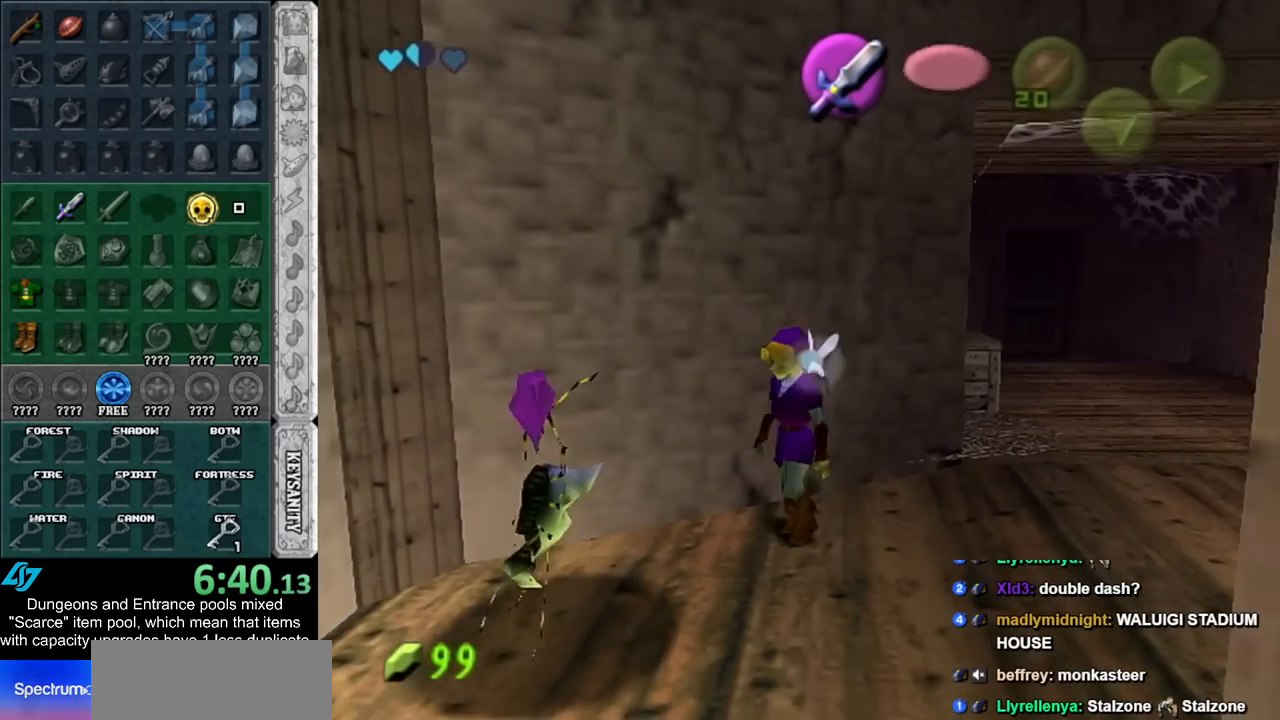
{"buttons": [], "left_stick": "center", "right_stick": "center", "events": [[50, "A", "up"], [150, "A", "down"], [250, "A", "up"], [333, "A", "down"], [433, "A", "up"]]}
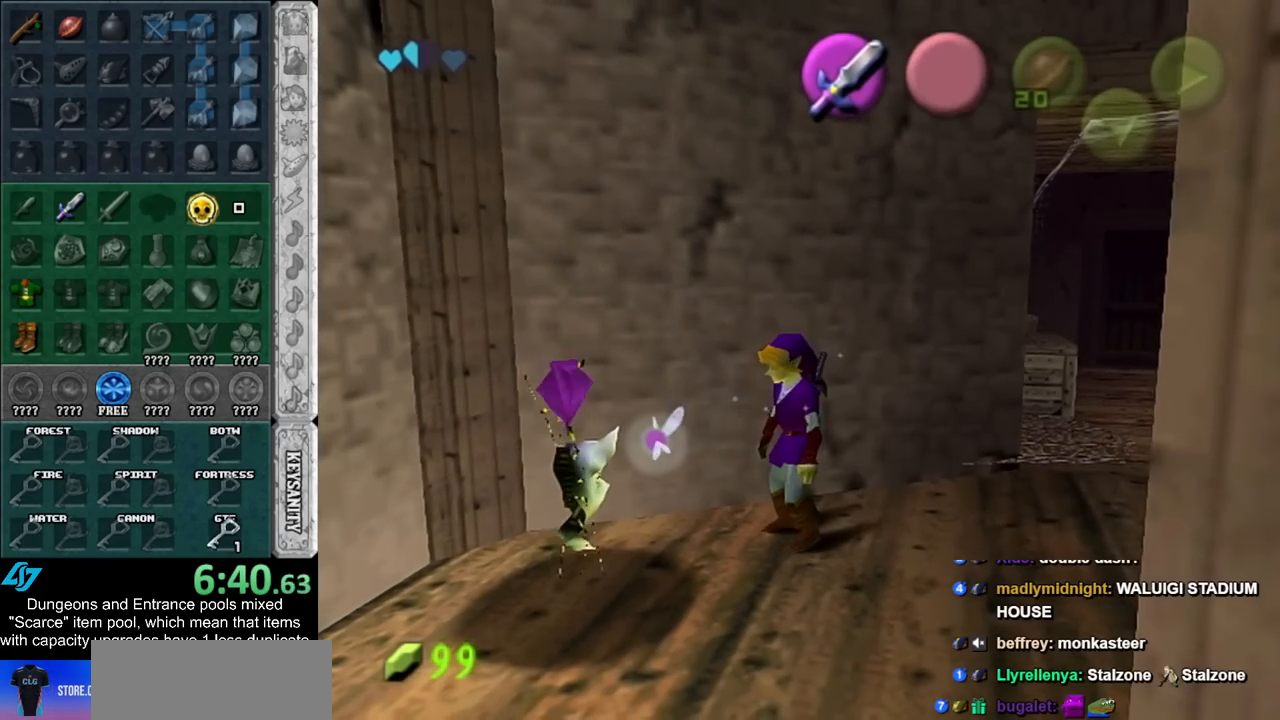
{"buttons": [], "left_stick": "center", "right_stick": "center", "events": [[33, "A", "down"], [117, "A", "up"], [217, "A", "down"], [283, "A", "up"], [400, "A", "down"], [467, "A", "up"]]}
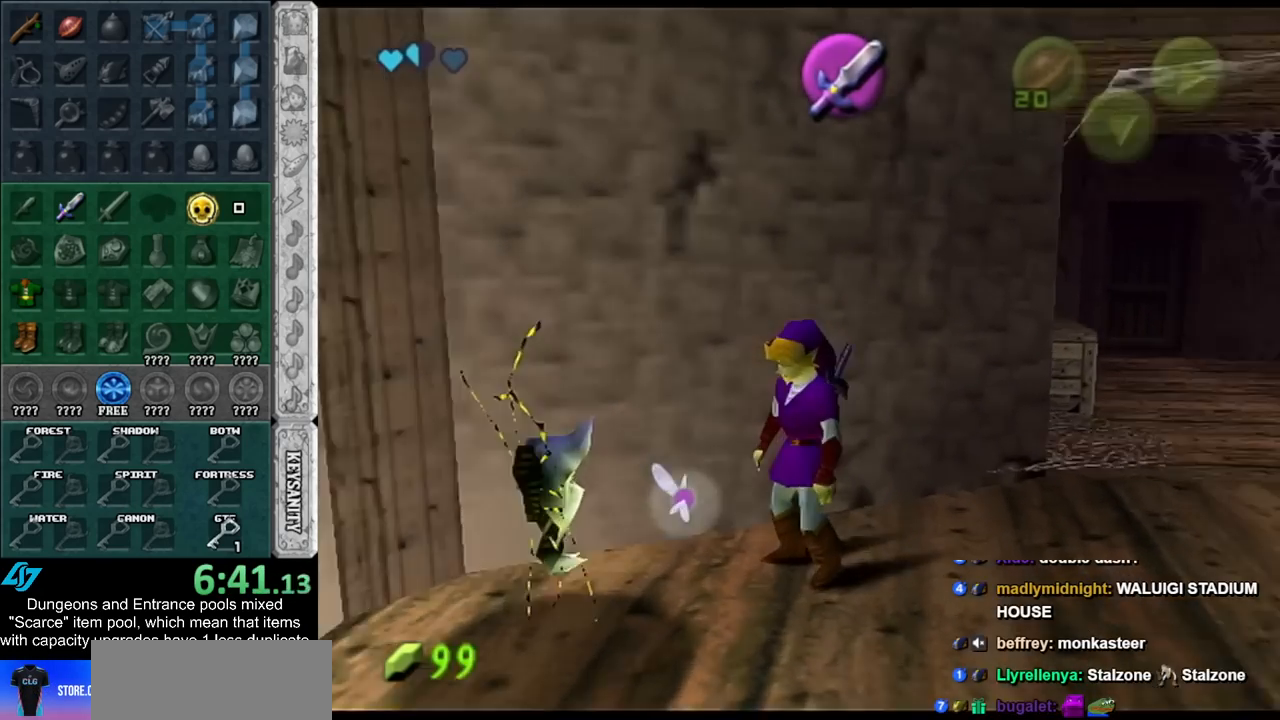
{"buttons": [], "left_stick": "up", "right_stick": "center", "events": [[50, "A", "down"], [150, "A", "up"], [333, "left_stick", "up"]]}
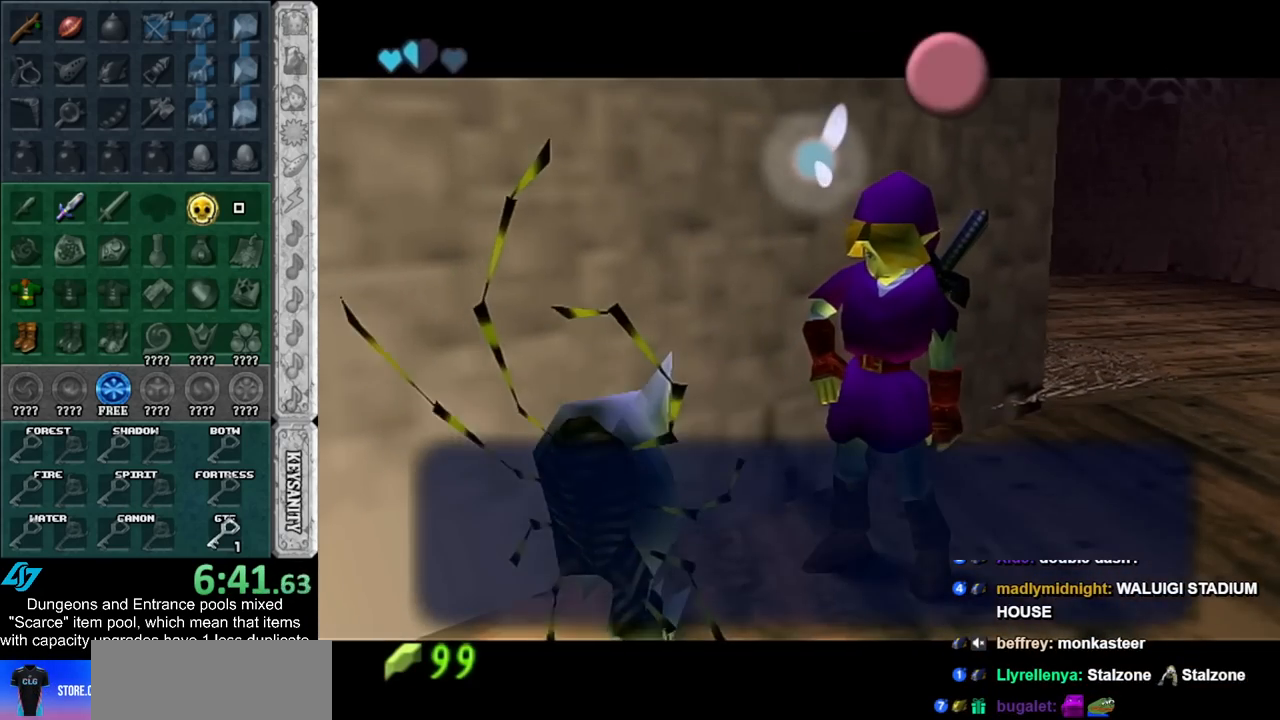
{"buttons": [], "left_stick": "up-right", "right_stick": "center", "events": [[83, "left_stick", "up-right"]]}
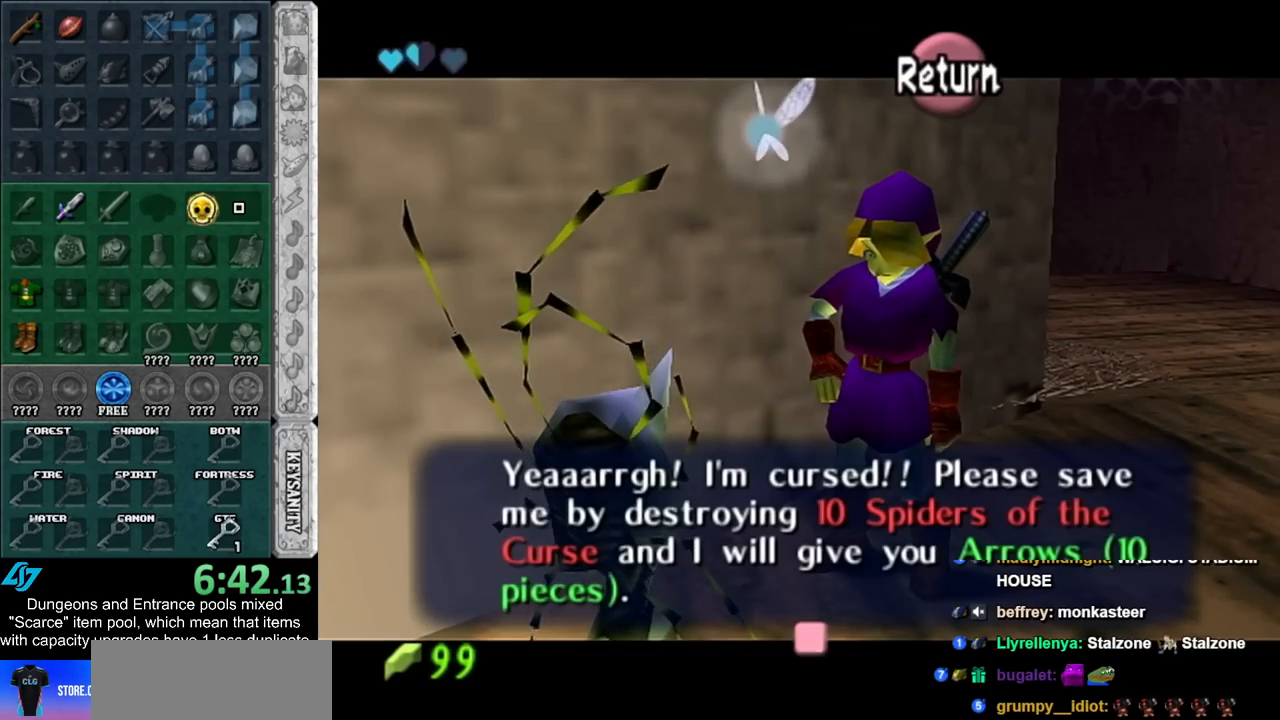
{"buttons": [], "left_stick": "up-right", "right_stick": "center", "events": [[317, "A", "down"], [433, "A", "up"]]}
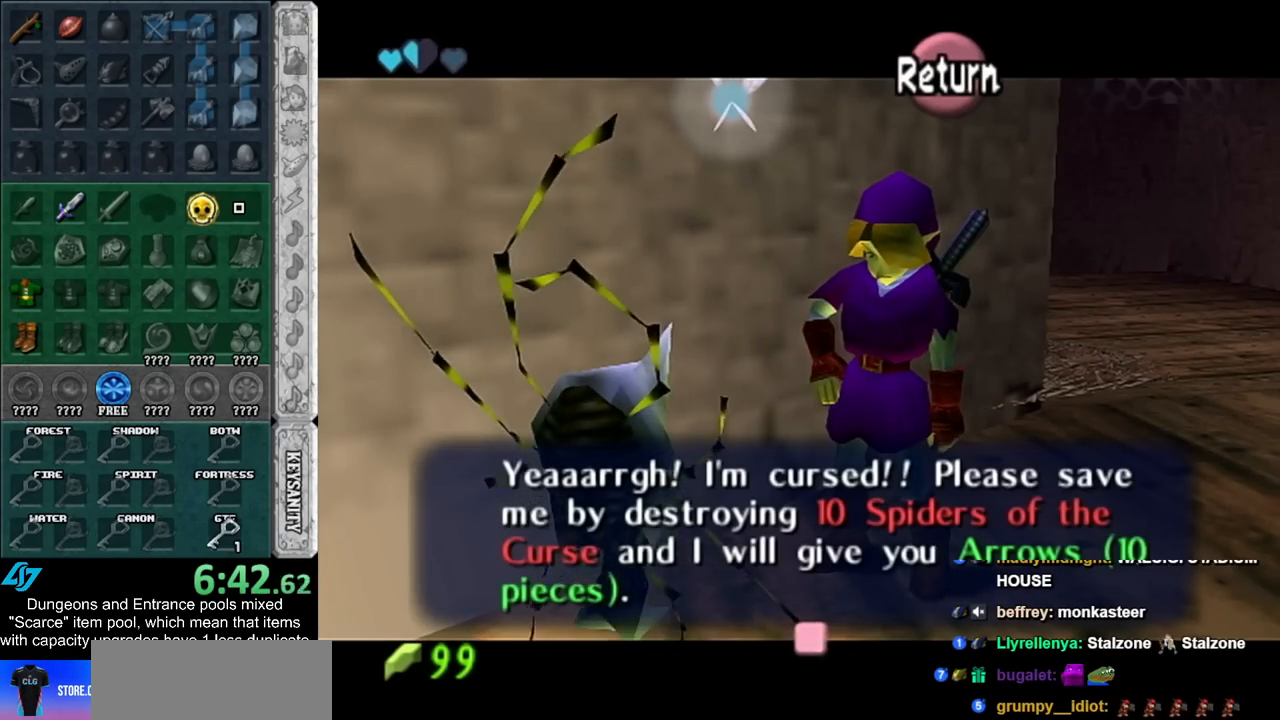
{"buttons": [], "left_stick": "up", "right_stick": "center", "events": [[433, "left_stick", "up"]]}
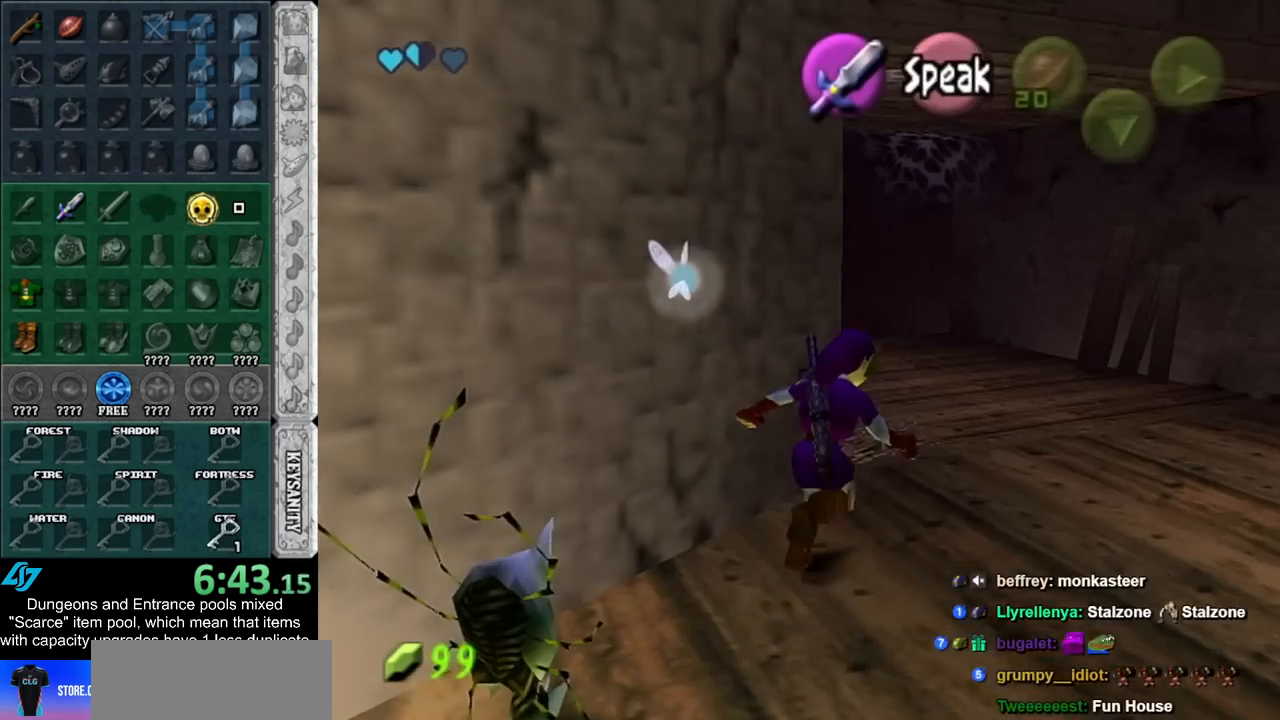
{"buttons": ["A"], "left_stick": "up", "right_stick": "center", "events": [[83, "A", "down"], [150, "A", "up"], [250, "A", "down"], [367, "A", "up"], [400, "A", "down"]]}